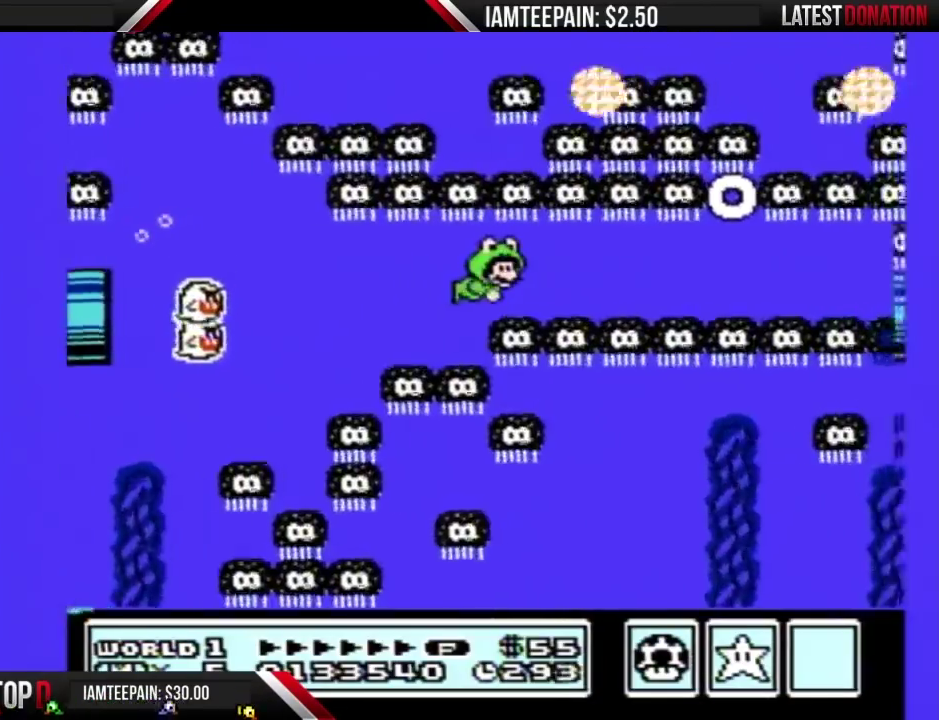
Gameplay with a controller (Nintendo layout); each line is a JSON object with the inputs held at the frame after it. "events" lists button and stick changes between this image and that frame as [ms after this image, input, new state], when the widget could be followed in between. Not read: L3 R3.
{"buttons": ["A", "DPAD_RIGHT"], "events": []}
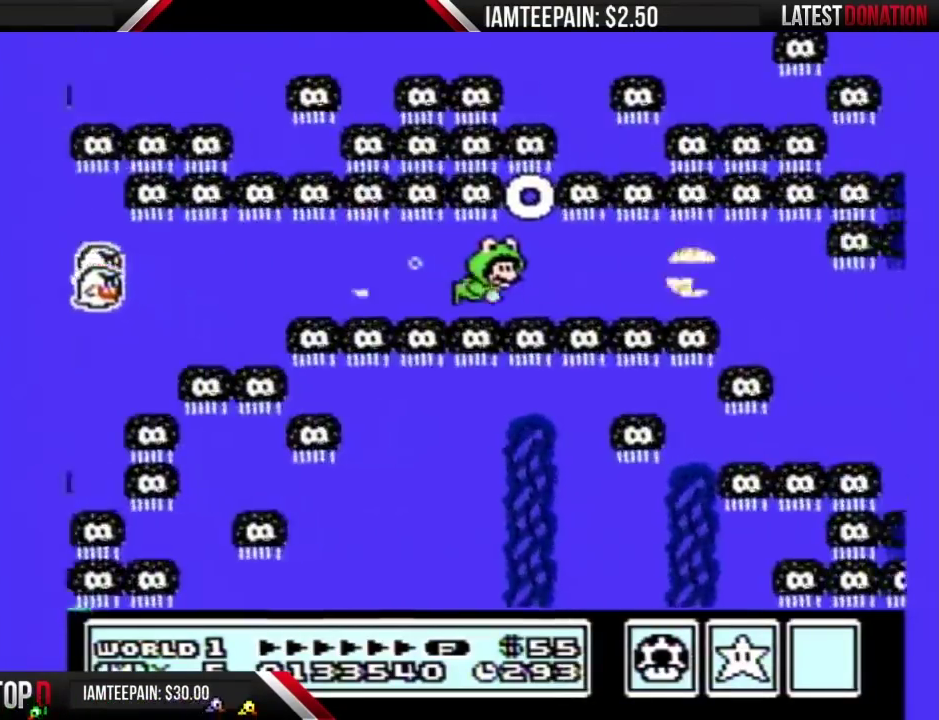
{"buttons": ["A", "DPAD_RIGHT"], "events": []}
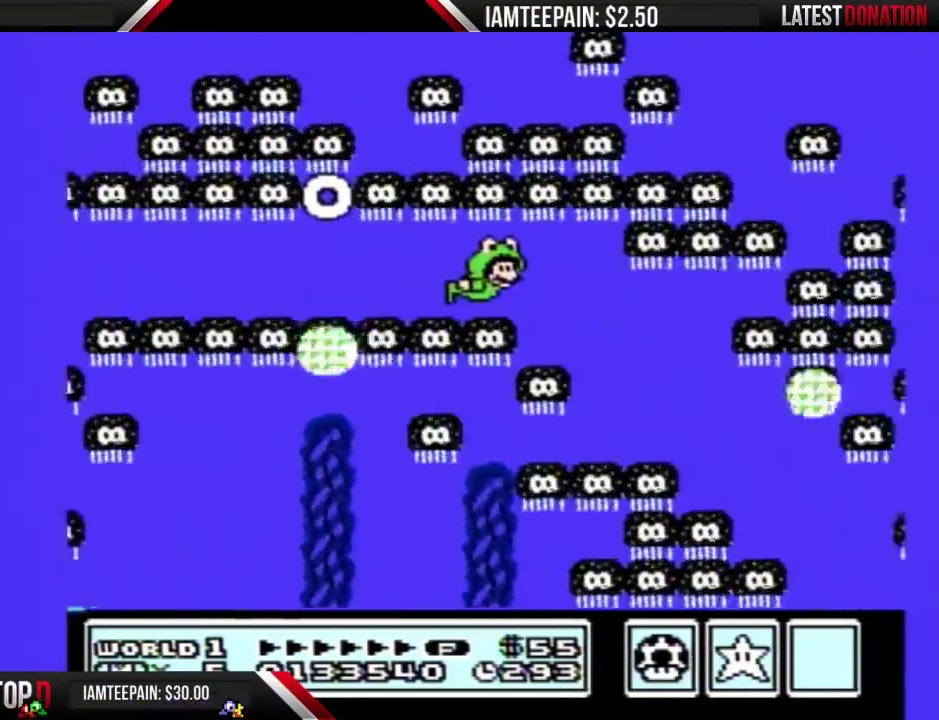
{"buttons": ["A", "DPAD_RIGHT"], "events": []}
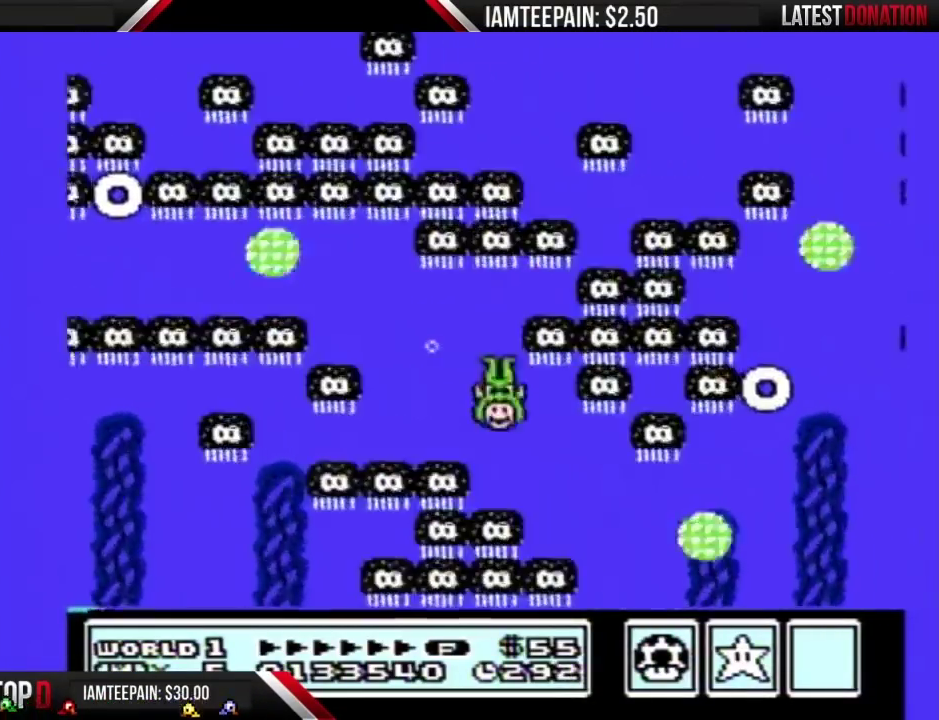
{"buttons": ["A", "DPAD_RIGHT"], "events": [[17, "DPAD_RIGHT", "up"], [83, "DPAD_RIGHT", "down"]]}
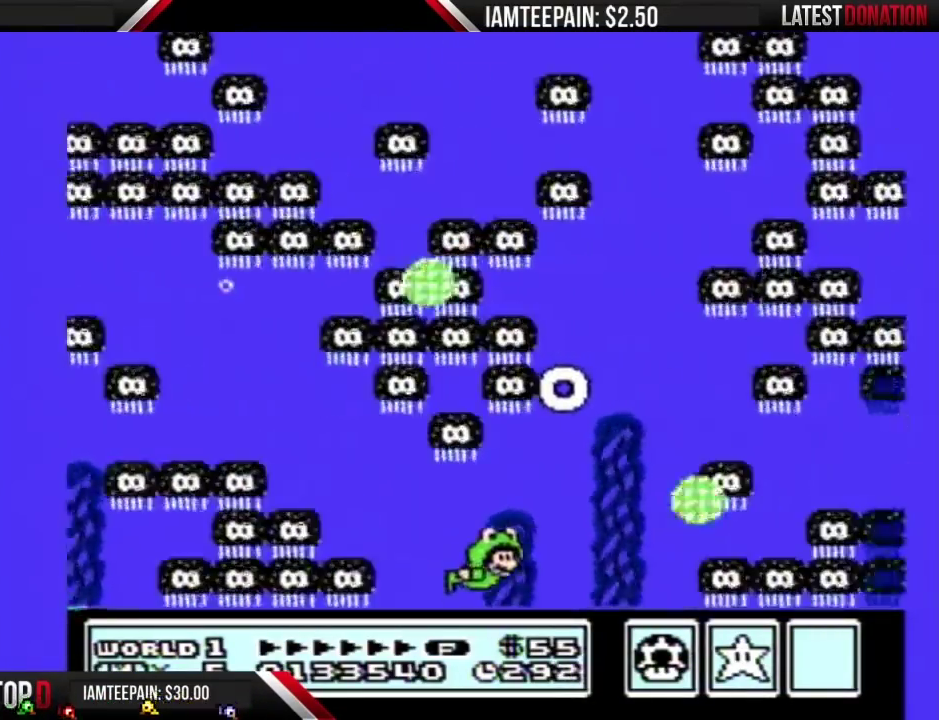
{"buttons": ["DPAD_UP"], "events": [[17, "DPAD_UP", "down"], [117, "DPAD_RIGHT", "up"], [167, "DPAD_RIGHT", "down"], [217, "A", "up"], [217, "DPAD_RIGHT", "up"]]}
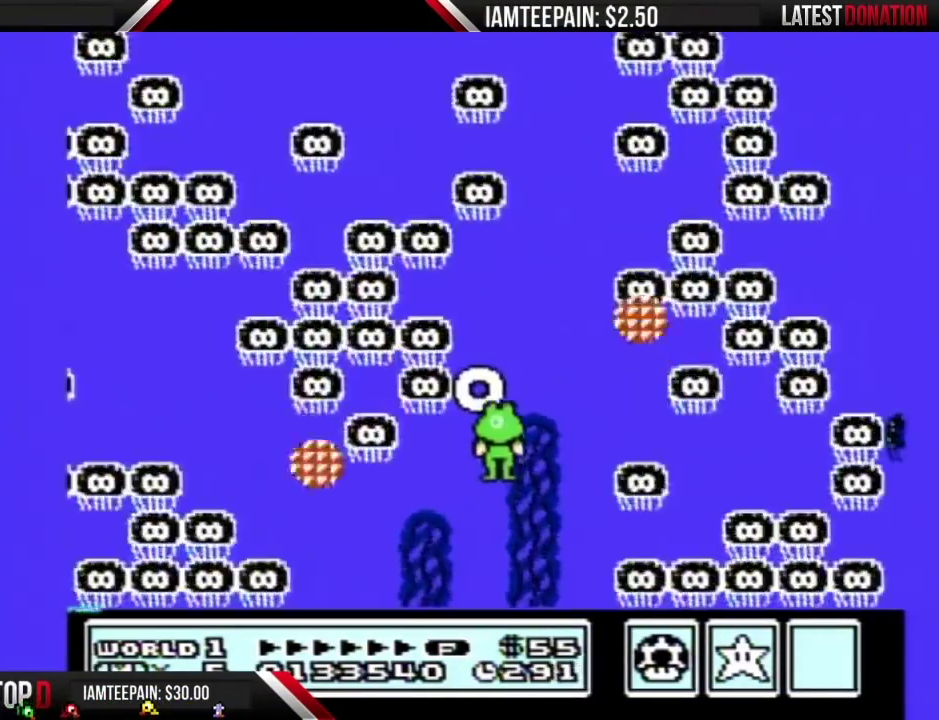
{"buttons": ["A", "DPAD_UP"], "events": [[117, "DPAD_RIGHT", "down"], [150, "DPAD_UP", "up"], [267, "DPAD_RIGHT", "up"], [300, "DPAD_UP", "down"], [483, "A", "down"]]}
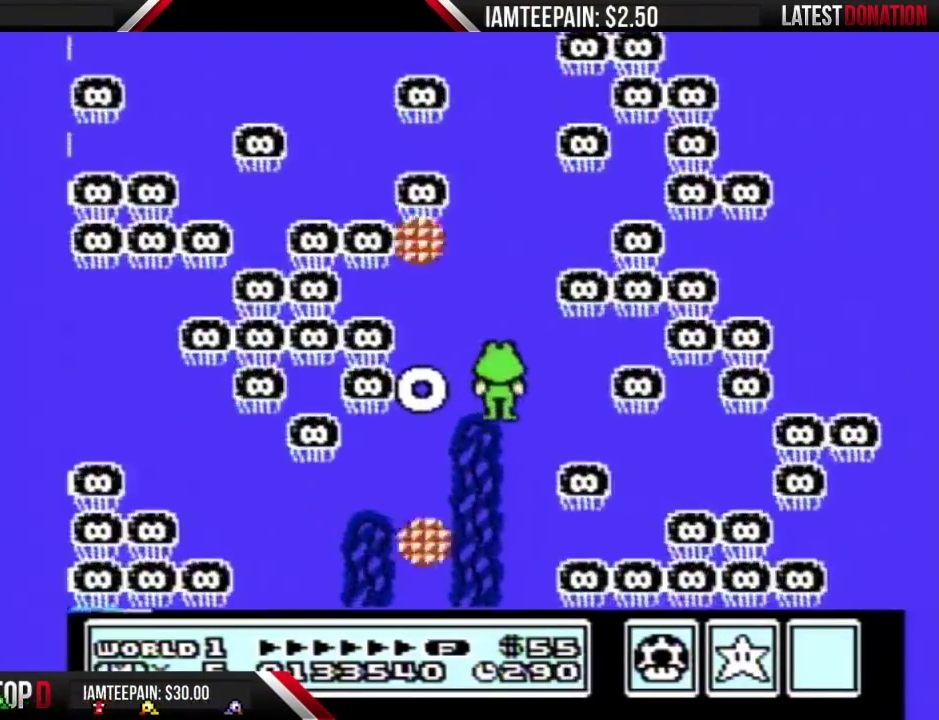
{"buttons": ["A", "DPAD_UP"], "events": []}
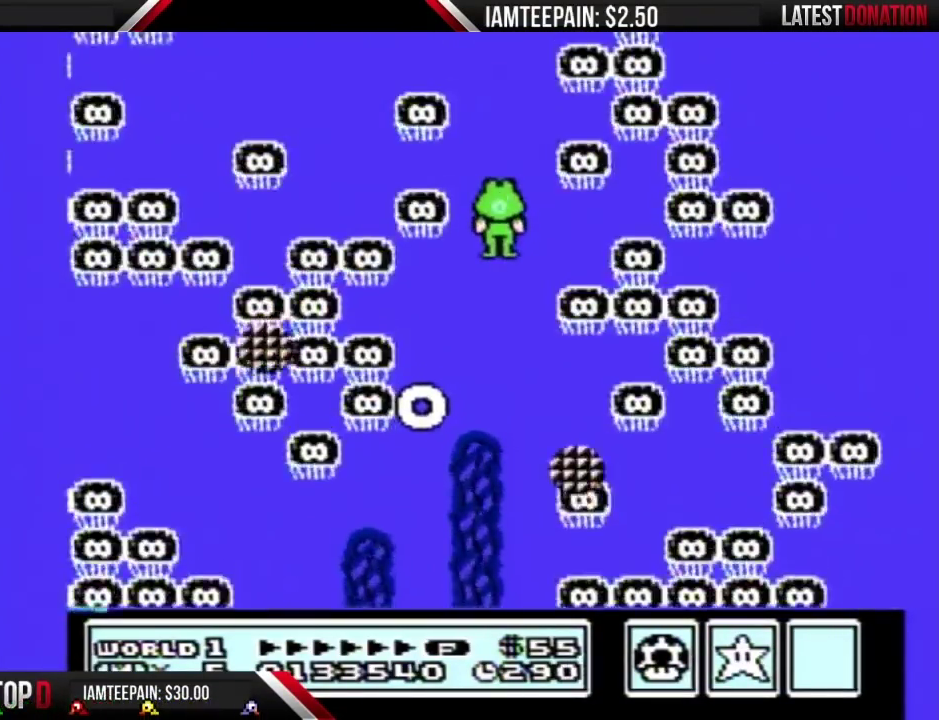
{"buttons": ["DPAD_UP"], "events": [[300, "A", "up"]]}
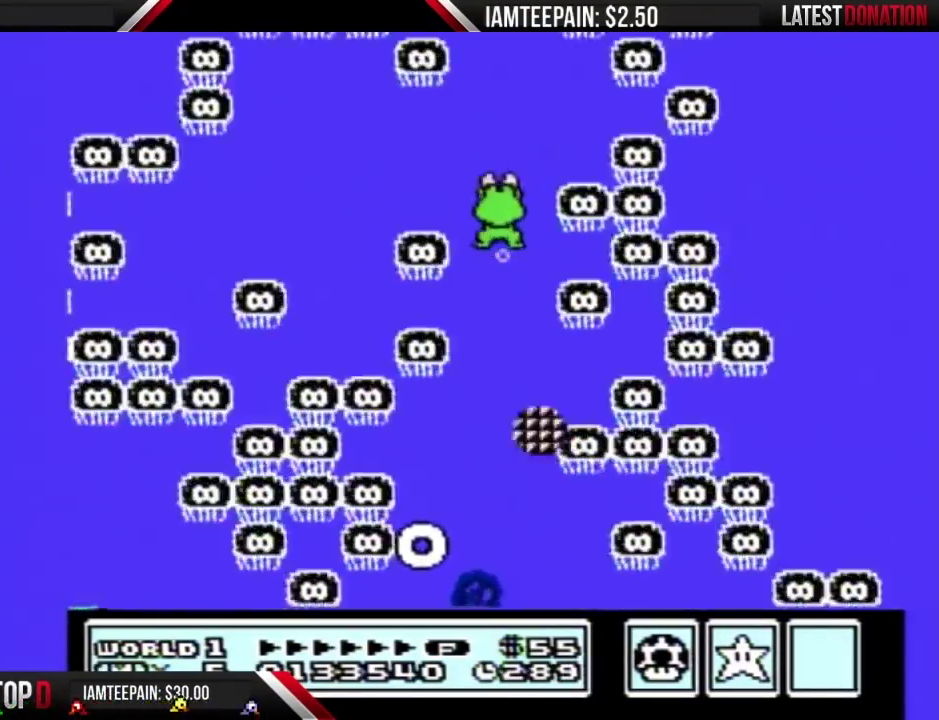
{"buttons": ["DPAD_LEFT"], "events": [[233, "DPAD_UP", "up"], [267, "DPAD_LEFT", "down"]]}
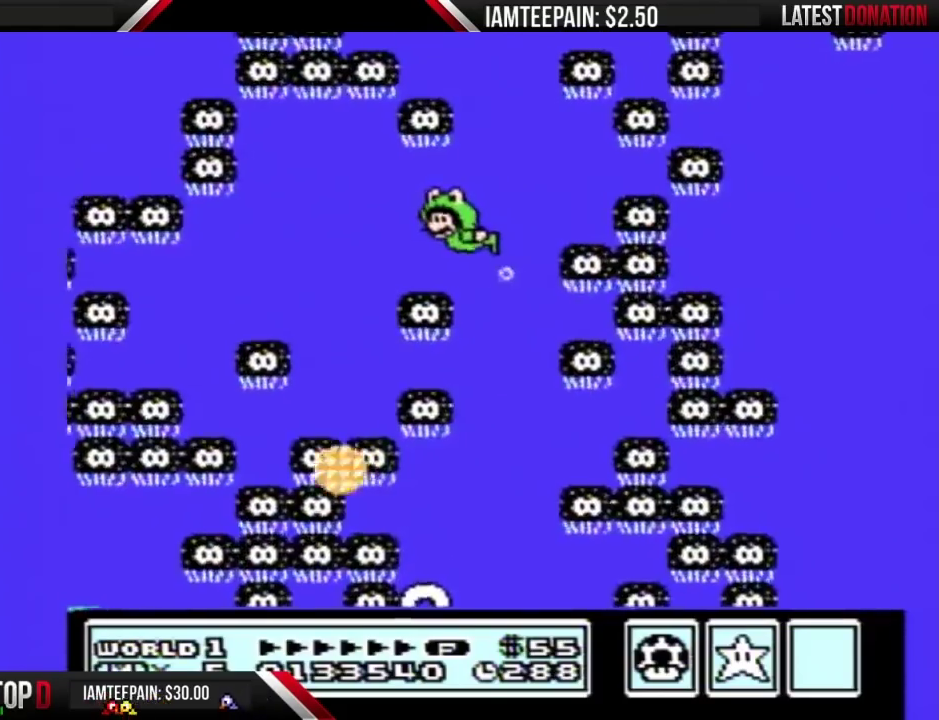
{"buttons": [], "events": [[483, "DPAD_LEFT", "up"]]}
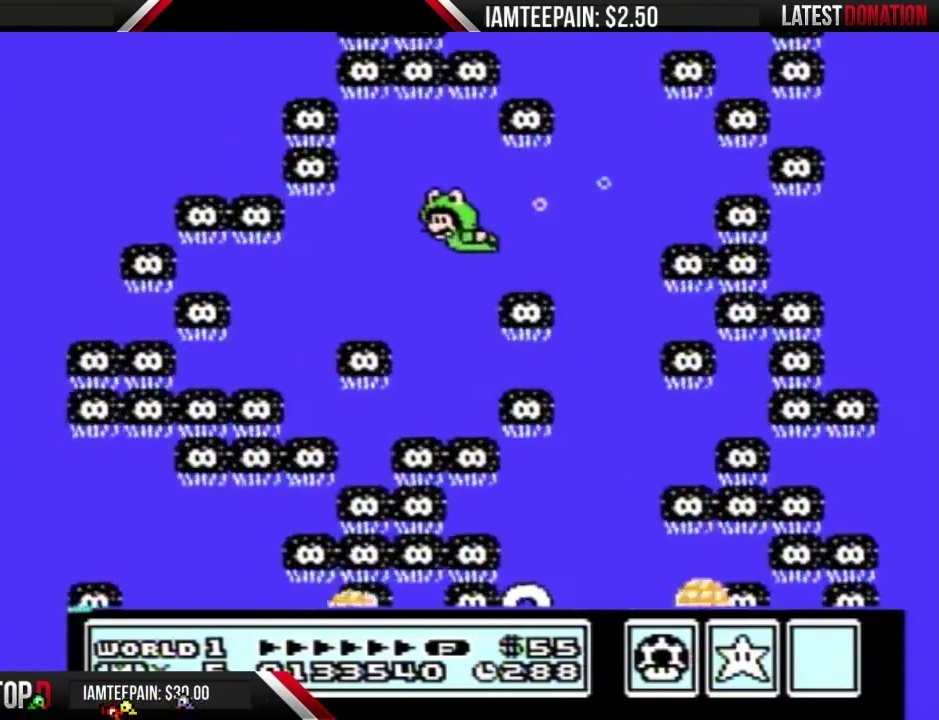
{"buttons": [], "events": [[83, "DPAD_RIGHT", "down"], [333, "DPAD_RIGHT", "up"]]}
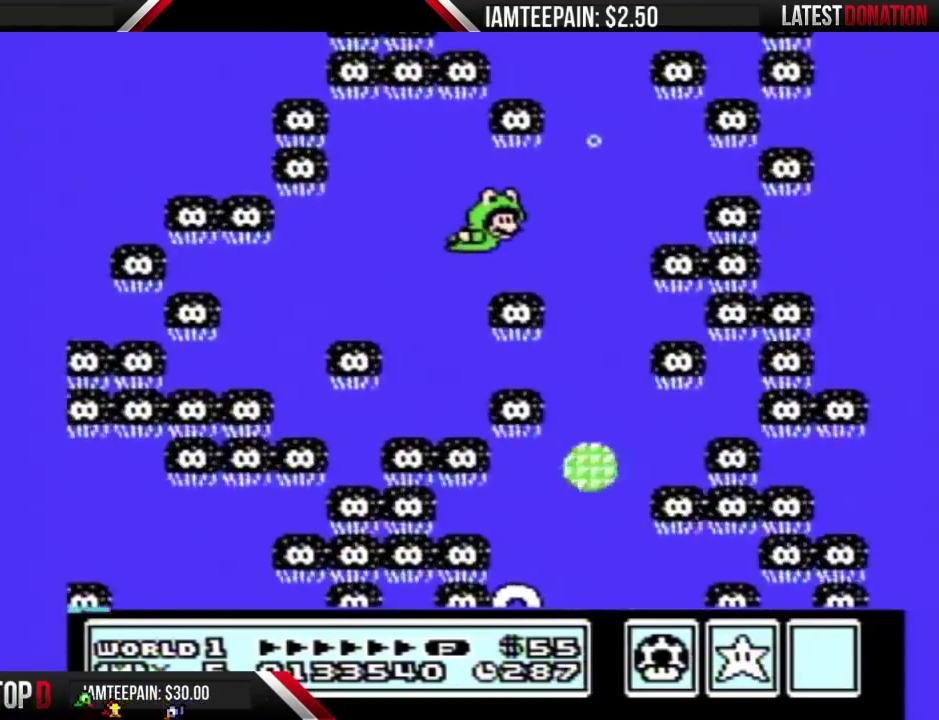
{"buttons": [], "events": [[300, "DPAD_UP", "down"], [367, "DPAD_UP", "up"]]}
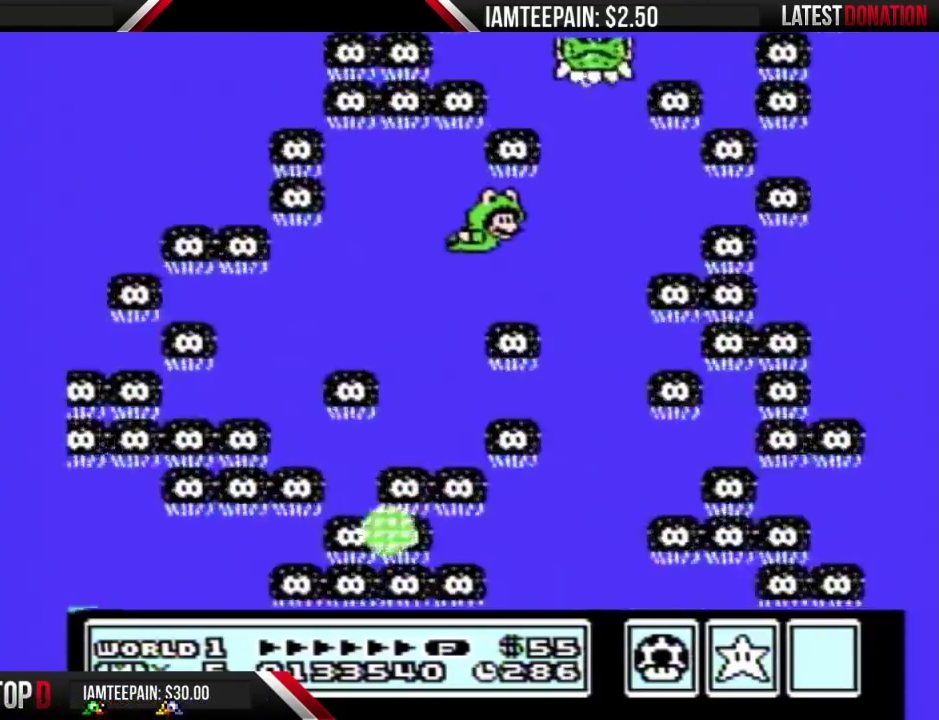
{"buttons": ["DPAD_RIGHT"], "events": [[467, "DPAD_RIGHT", "down"]]}
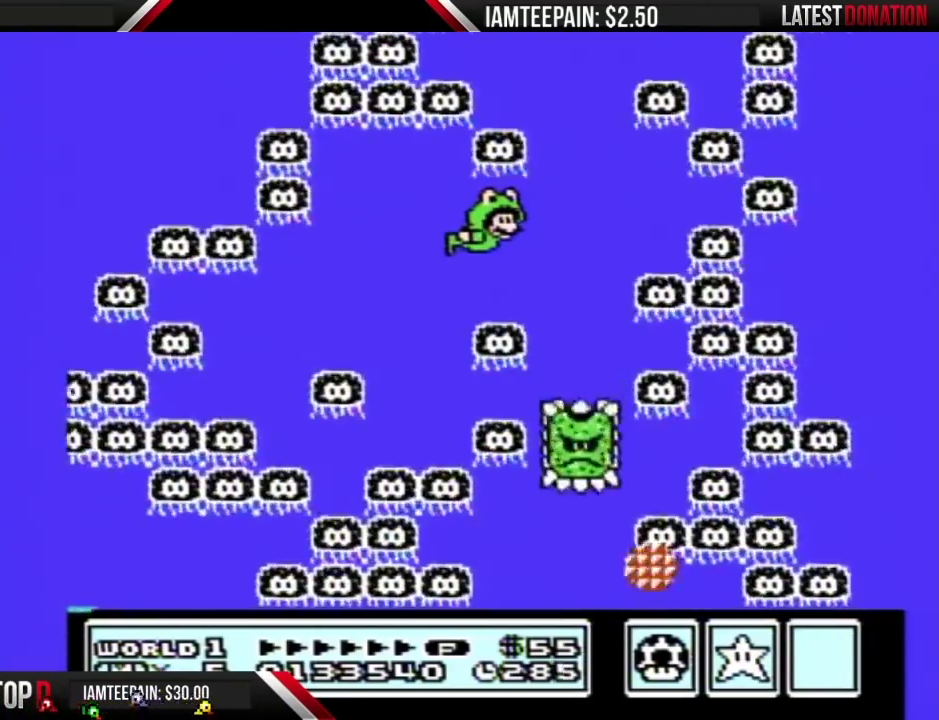
{"buttons": [], "events": [[267, "DPAD_RIGHT", "up"]]}
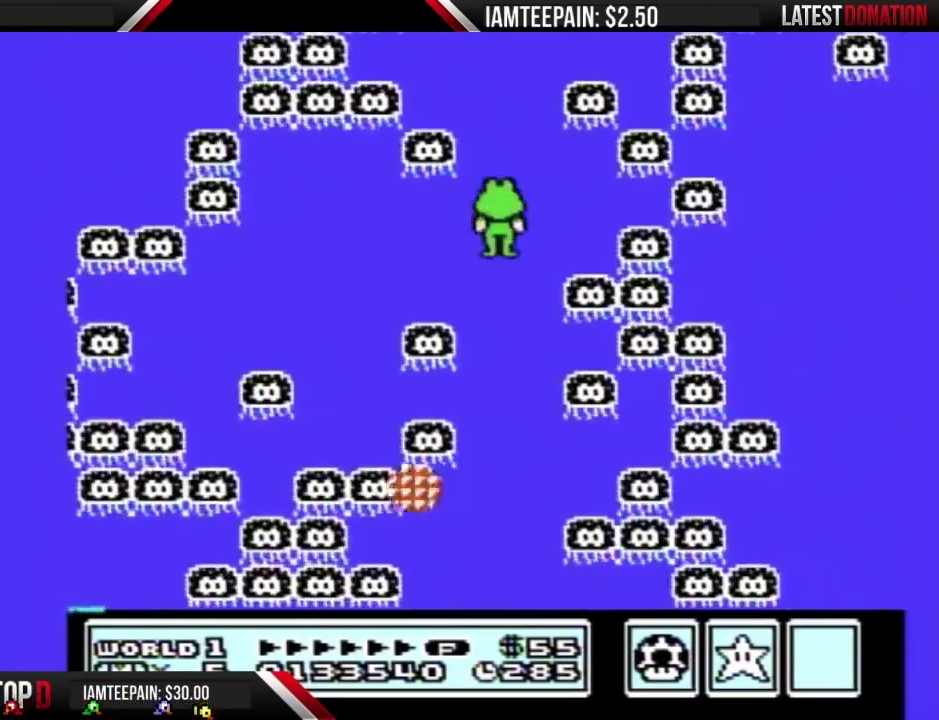
{"buttons": ["DPAD_UP"], "events": [[50, "DPAD_UP", "down"], [83, "A", "down"], [267, "A", "up"]]}
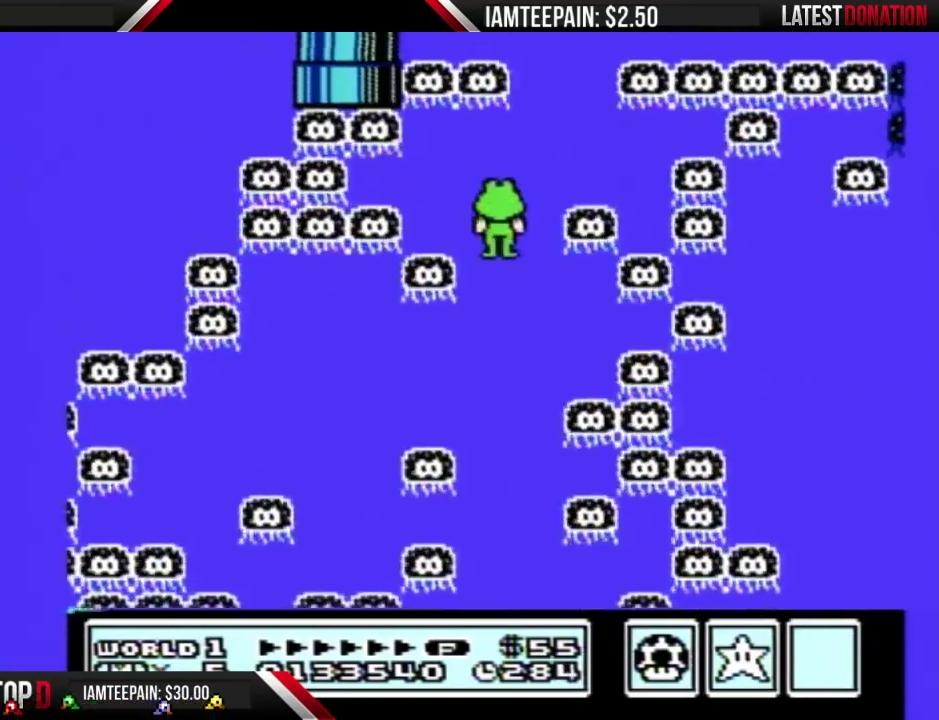
{"buttons": ["DPAD_RIGHT"], "events": [[267, "DPAD_UP", "up"], [417, "DPAD_RIGHT", "down"]]}
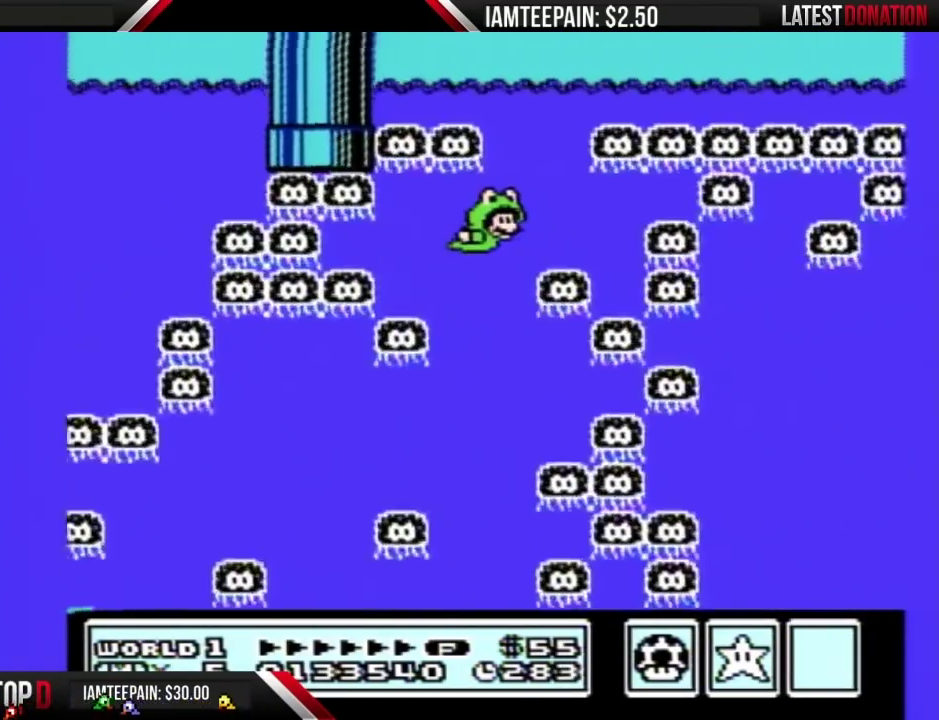
{"buttons": ["A", "DPAD_UP"], "events": [[17, "DPAD_RIGHT", "up"], [467, "DPAD_UP", "down"], [483, "A", "down"]]}
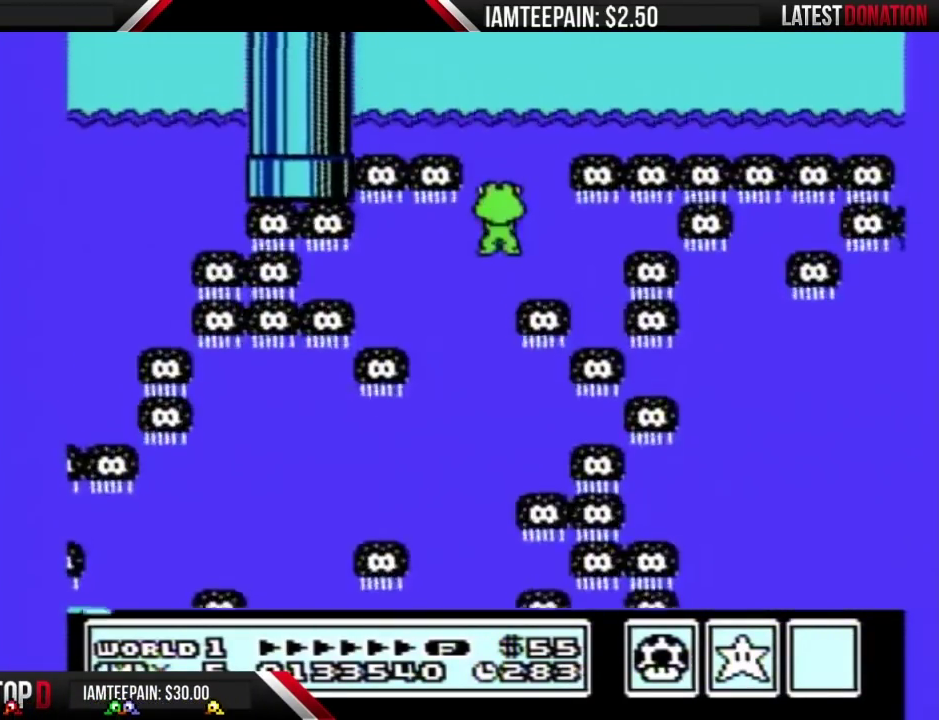
{"buttons": ["B"], "events": [[333, "DPAD_UP", "up"], [367, "A", "up"], [400, "B", "down"]]}
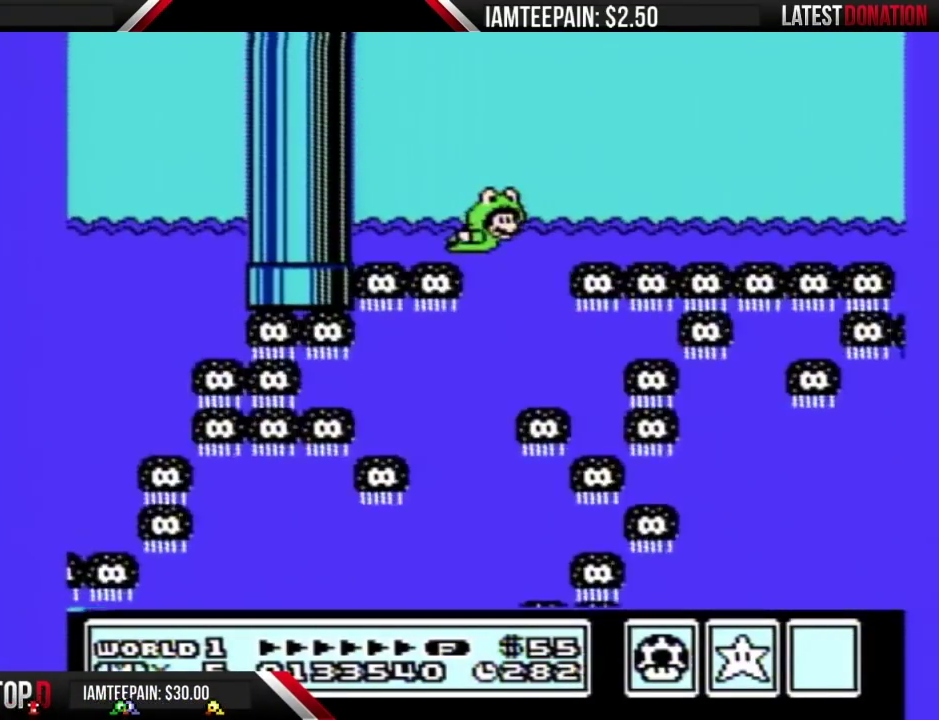
{"buttons": ["A", "B", "DPAD_UP", "DPAD_RIGHT"], "events": [[150, "A", "down"], [267, "DPAD_RIGHT", "down"], [367, "DPAD_UP", "down"], [417, "DPAD_RIGHT", "up"], [467, "DPAD_RIGHT", "down"]]}
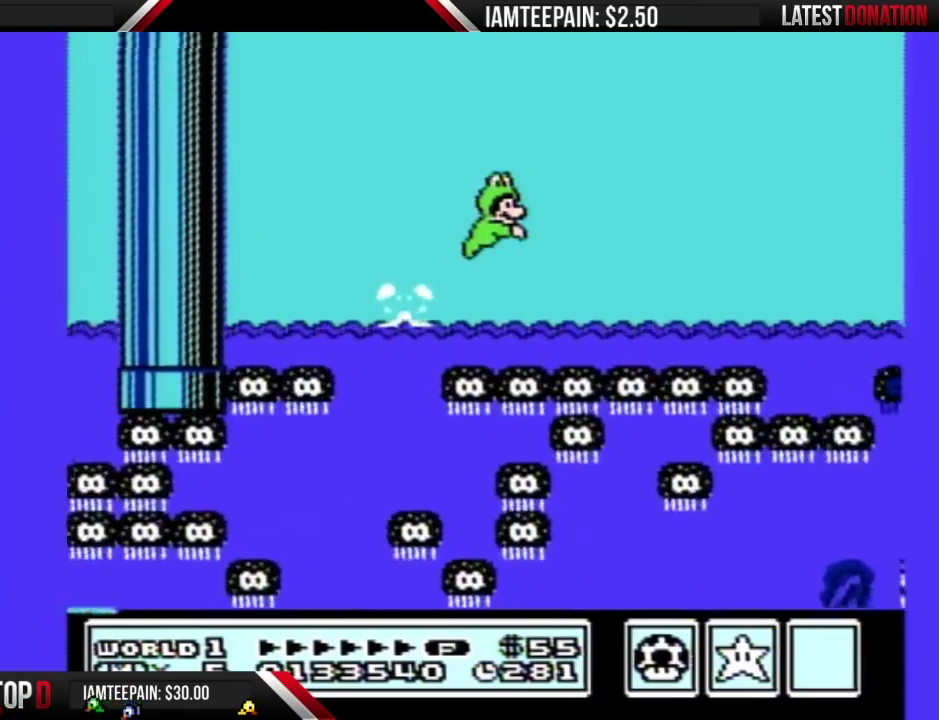
{"buttons": ["A", "B", "DPAD_UP", "DPAD_RIGHT"], "events": []}
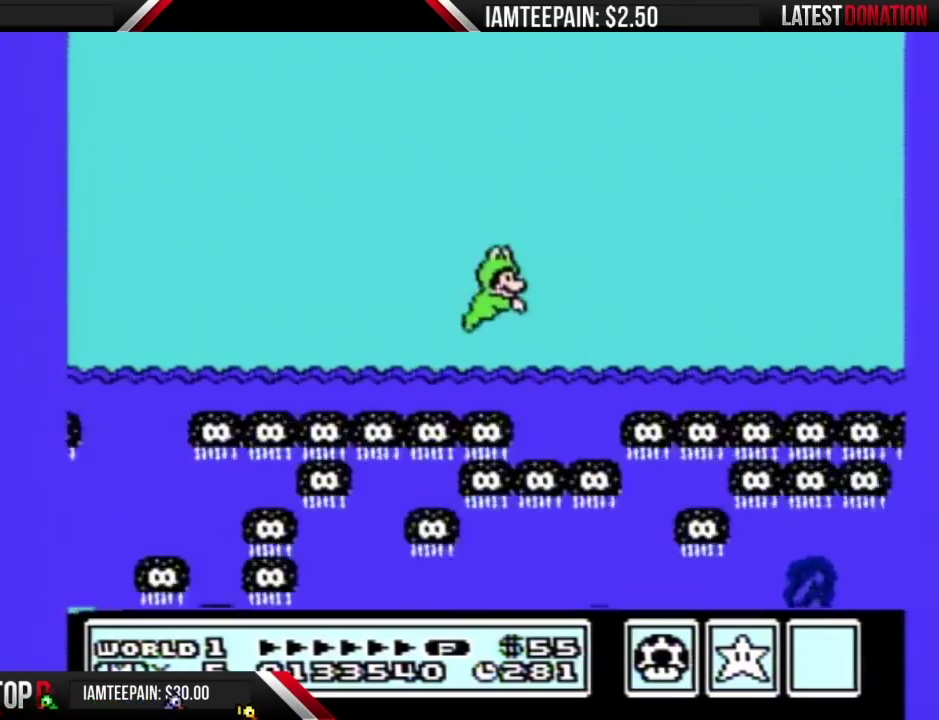
{"buttons": ["A", "B", "DPAD_UP", "DPAD_RIGHT"], "events": []}
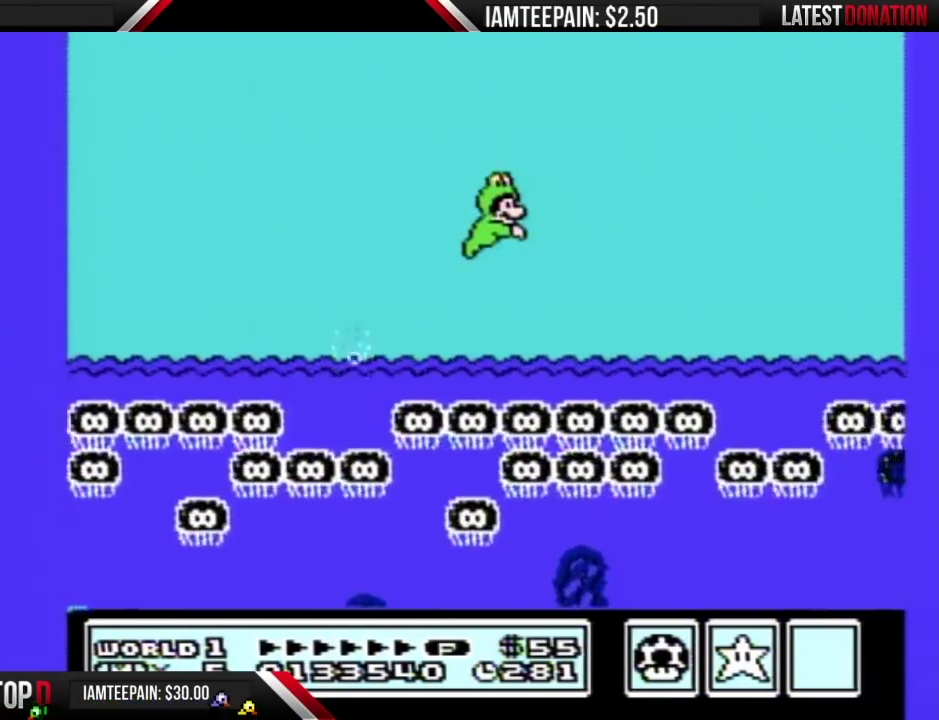
{"buttons": ["A", "B", "DPAD_UP", "DPAD_RIGHT"], "events": []}
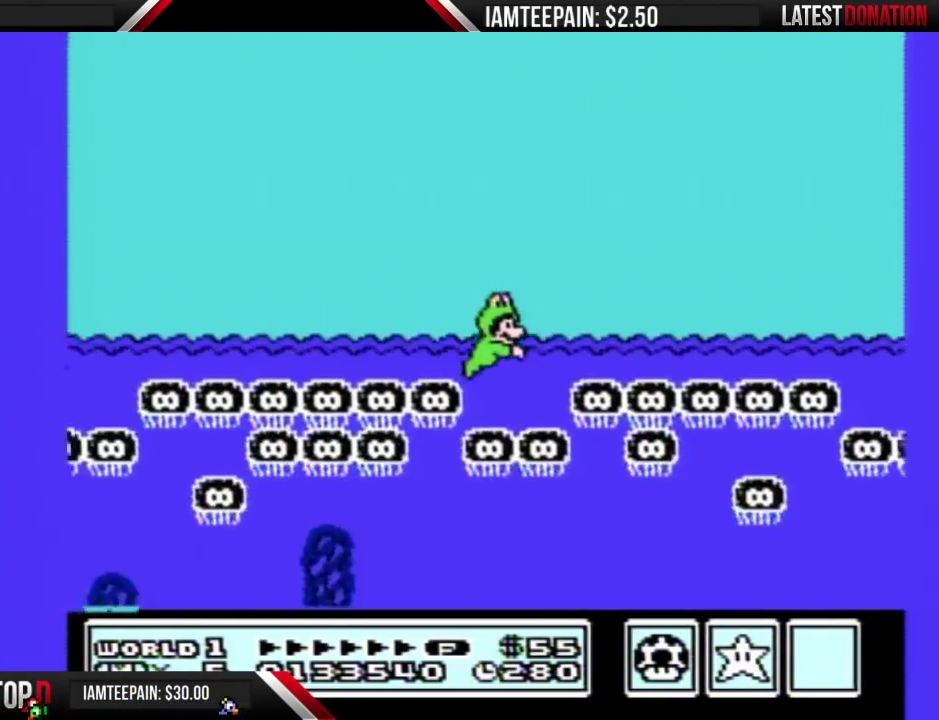
{"buttons": ["A", "B", "DPAD_UP", "DPAD_RIGHT"], "events": []}
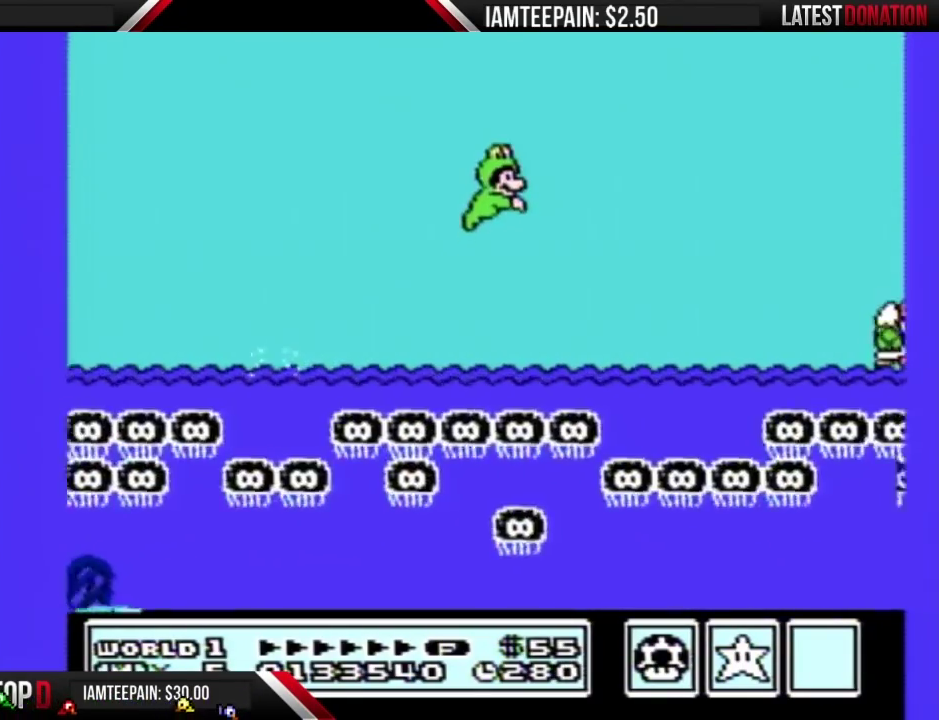
{"buttons": ["A", "B", "DPAD_UP", "DPAD_RIGHT"], "events": []}
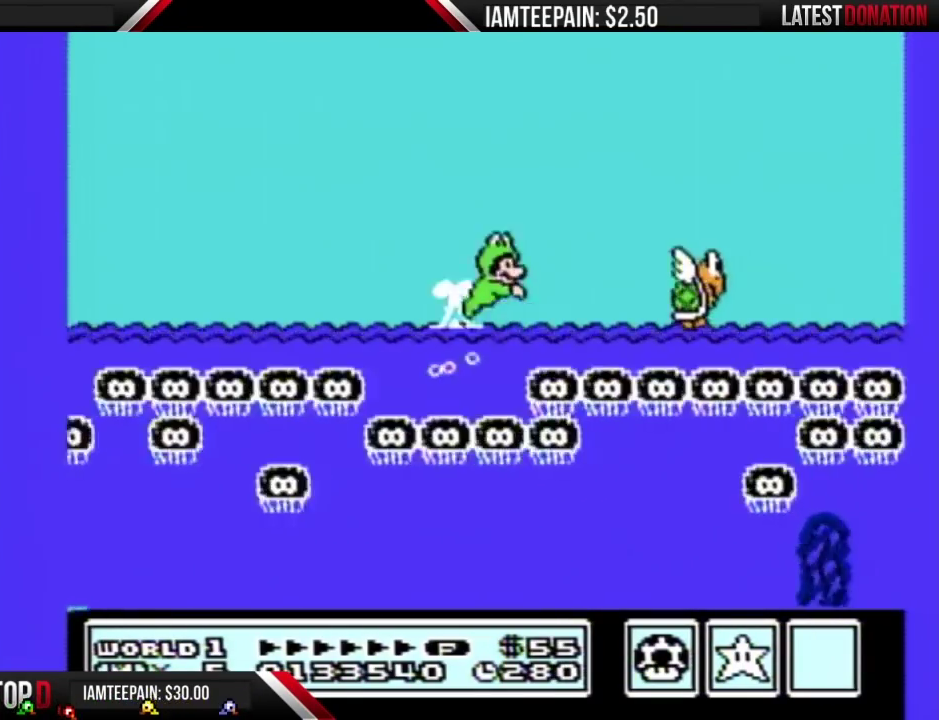
{"buttons": ["A", "B", "DPAD_UP", "DPAD_RIGHT"], "events": []}
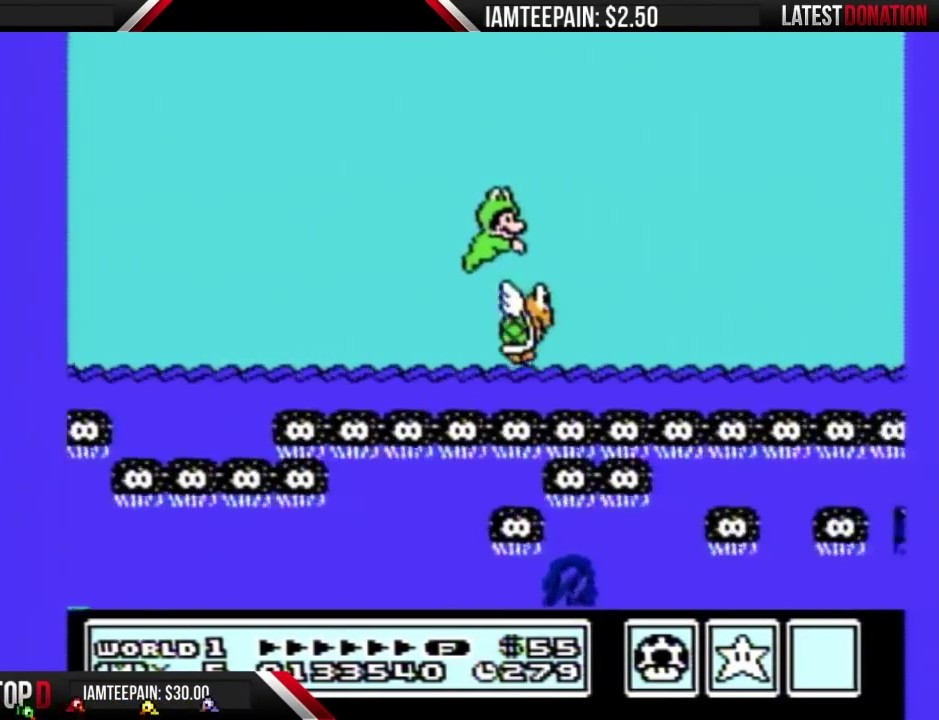
{"buttons": ["A", "B", "DPAD_UP", "DPAD_RIGHT"], "events": []}
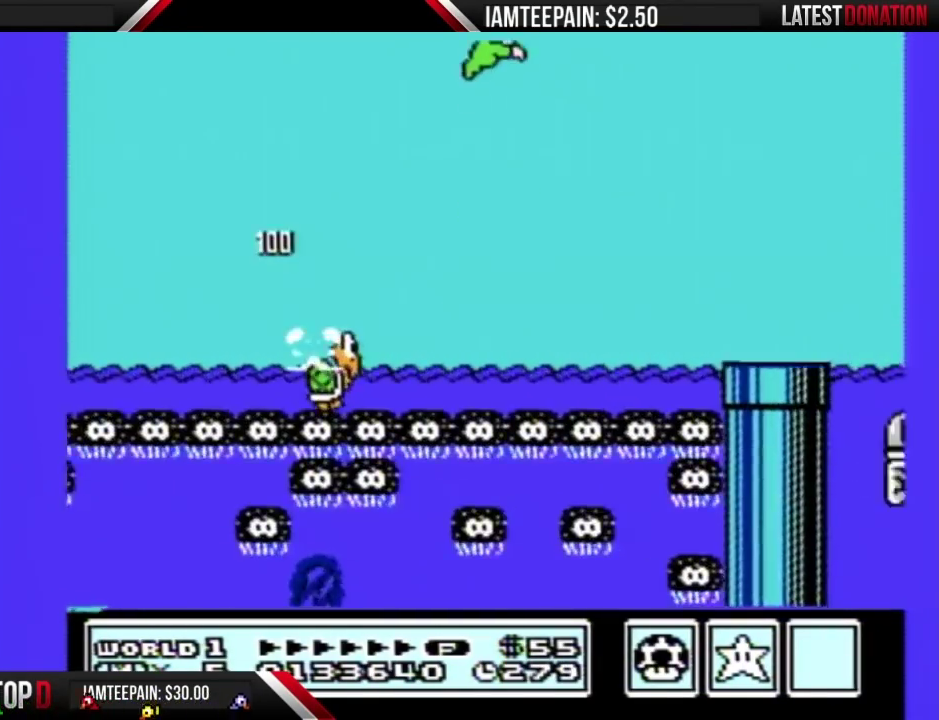
{"buttons": ["A", "B", "DPAD_RIGHT"], "events": [[300, "DPAD_UP", "up"]]}
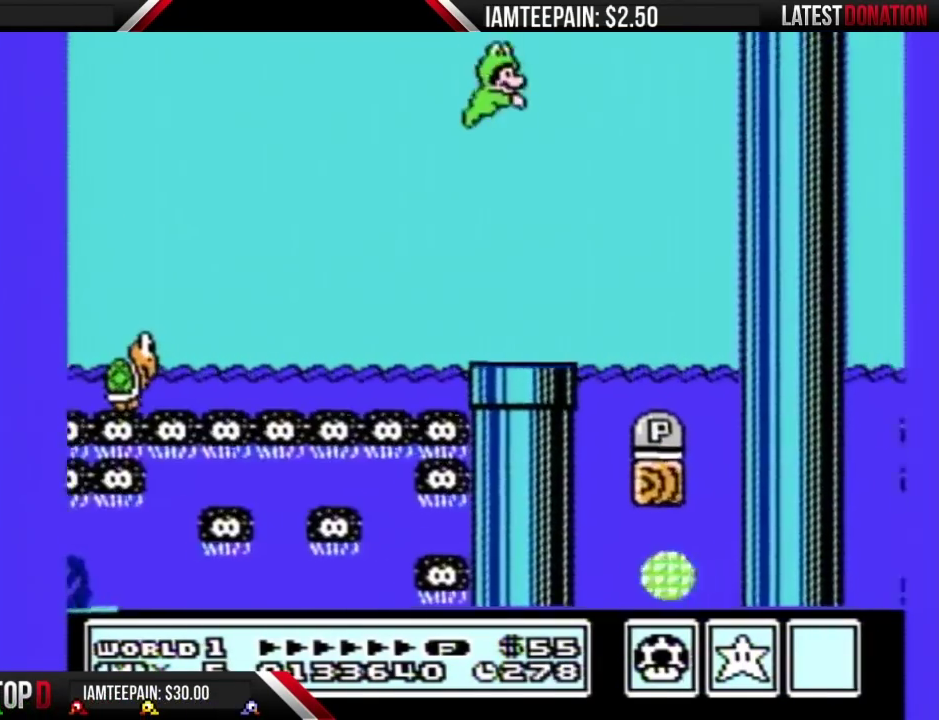
{"buttons": ["A", "DPAD_LEFT"], "events": [[200, "DPAD_LEFT", "down"], [200, "DPAD_RIGHT", "up"], [333, "B", "up"]]}
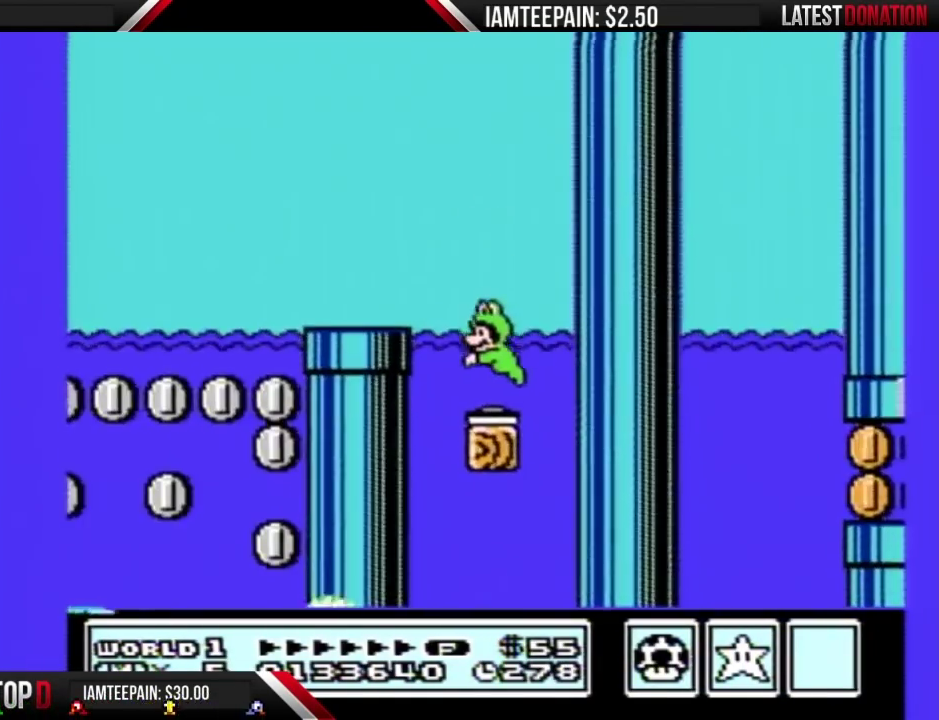
{"buttons": ["A"], "events": [[217, "DPAD_LEFT", "up"]]}